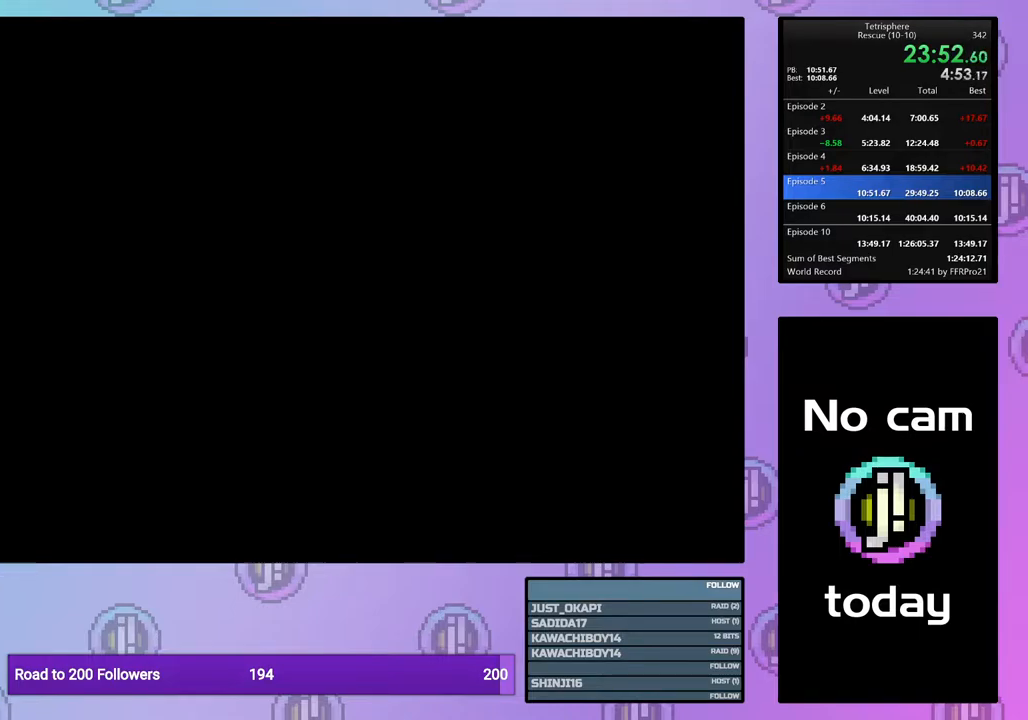
Gameplay with a controller (PlayStation layout); each line is a JSON object with the inputs held at the frame after it. "events" lists button and stick changes between this image and that frame as [ms after this image, input, new state], when the widget could be followed in between. Not read: left_stick.
{"buttons": ["CROSS", "SQUARE"], "right_stick": "center", "events": [[83, "CROSS", "up"], [83, "SQUARE", "up"], [150, "CROSS", "down"], [150, "SQUARE", "down"], [233, "SQUARE", "up"], [250, "CROSS", "up"], [317, "CROSS", "down"], [317, "SQUARE", "down"], [400, "SQUARE", "up"], [417, "CROSS", "up"], [483, "CROSS", "down"], [483, "SQUARE", "down"]]}
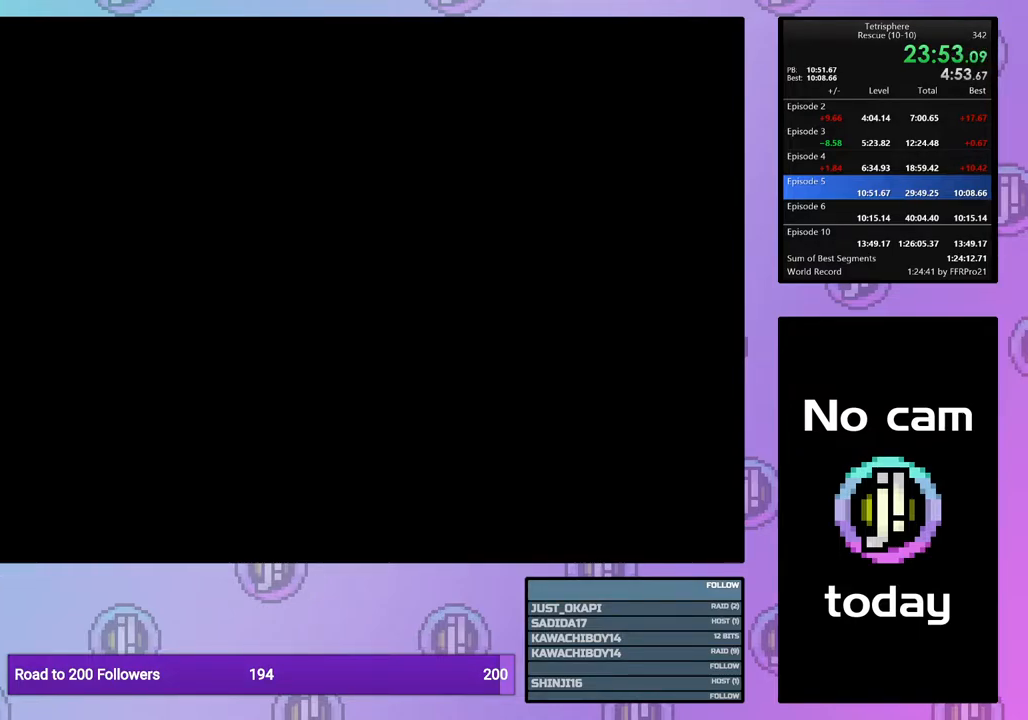
{"buttons": [], "right_stick": "center", "events": [[50, "SQUARE", "up"], [83, "CROSS", "up"], [117, "CROSS", "down"], [117, "SQUARE", "down"], [200, "SQUARE", "up"], [217, "CROSS", "up"], [317, "CROSS", "down"], [317, "SQUARE", "down"], [350, "SQUARE", "up"], [383, "CROSS", "up"]]}
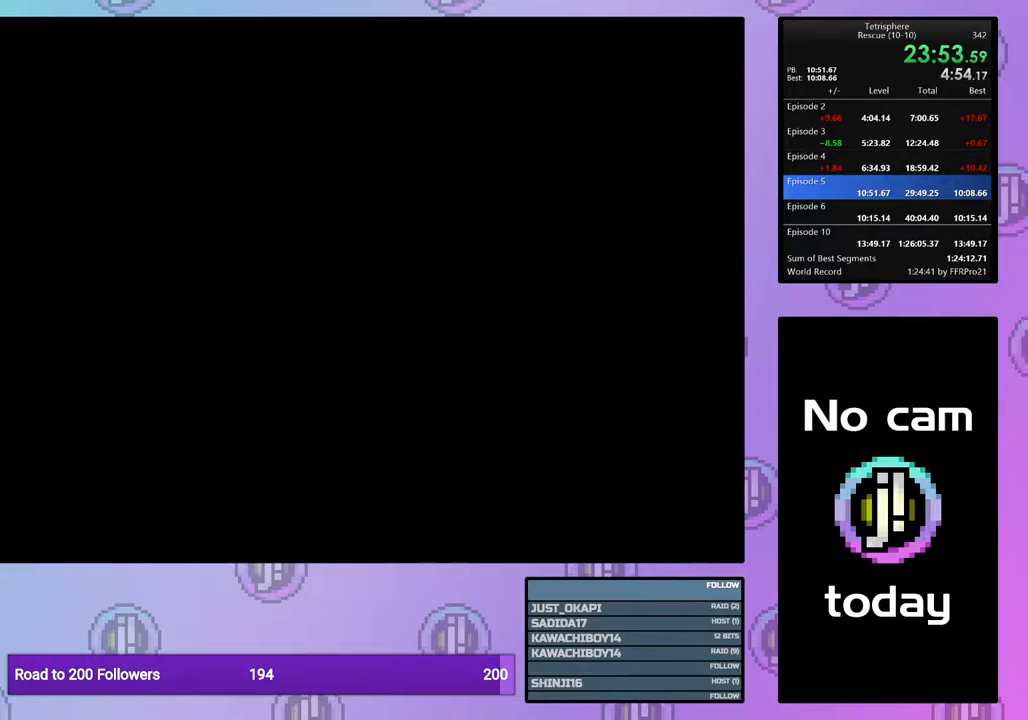
{"buttons": [], "right_stick": "center", "events": []}
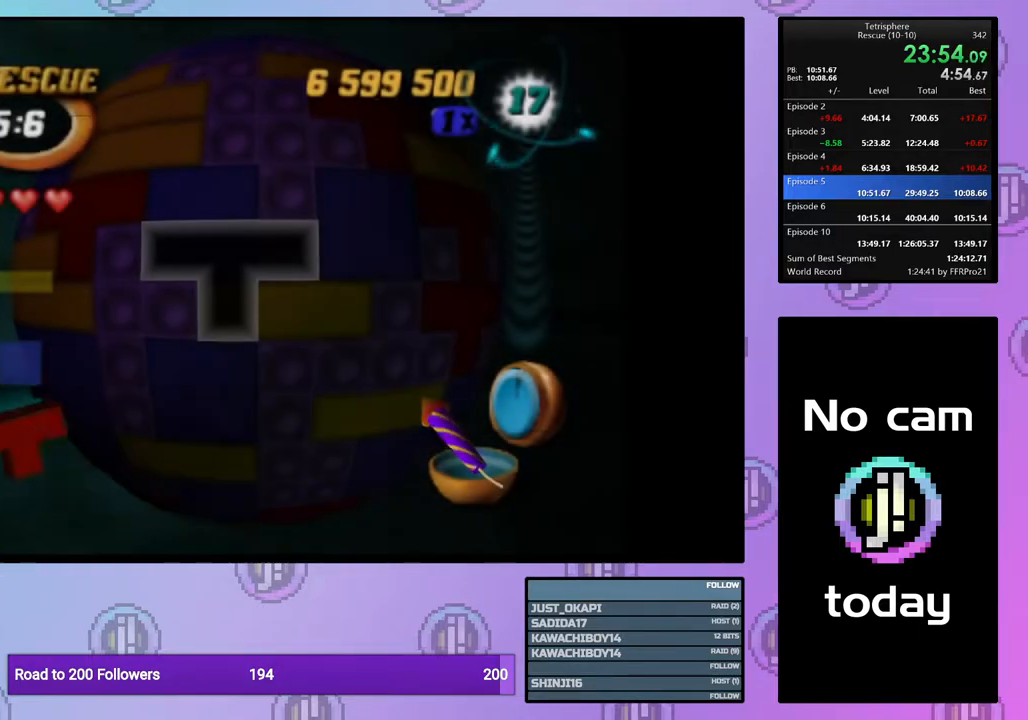
{"buttons": ["DPAD_UP"], "right_stick": "center", "events": [[117, "DPAD_UP", "down"], [167, "DPAD_UP", "up"], [300, "DPAD_UP", "down"], [400, "DPAD_UP", "up"], [433, "DPAD_UP", "down"]]}
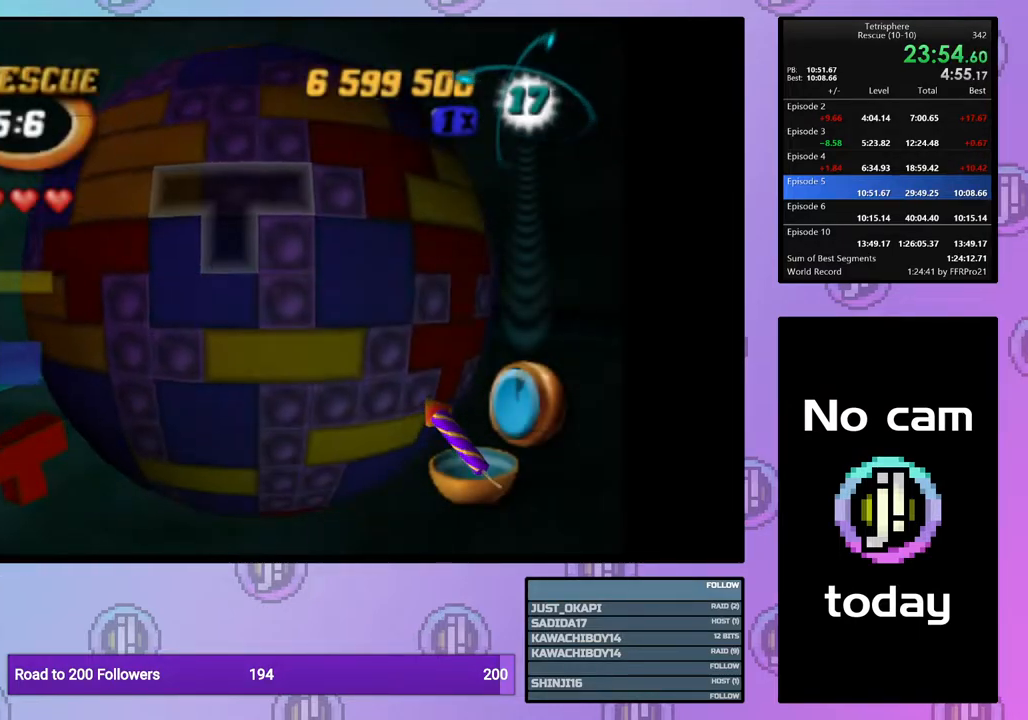
{"buttons": [], "right_stick": "center", "events": [[33, "DPAD_UP", "up"], [117, "DPAD_RIGHT", "down"], [200, "DPAD_RIGHT", "up"], [250, "DPAD_RIGHT", "down"], [350, "DPAD_RIGHT", "up"], [417, "DPAD_RIGHT", "down"], [500, "DPAD_RIGHT", "up"]]}
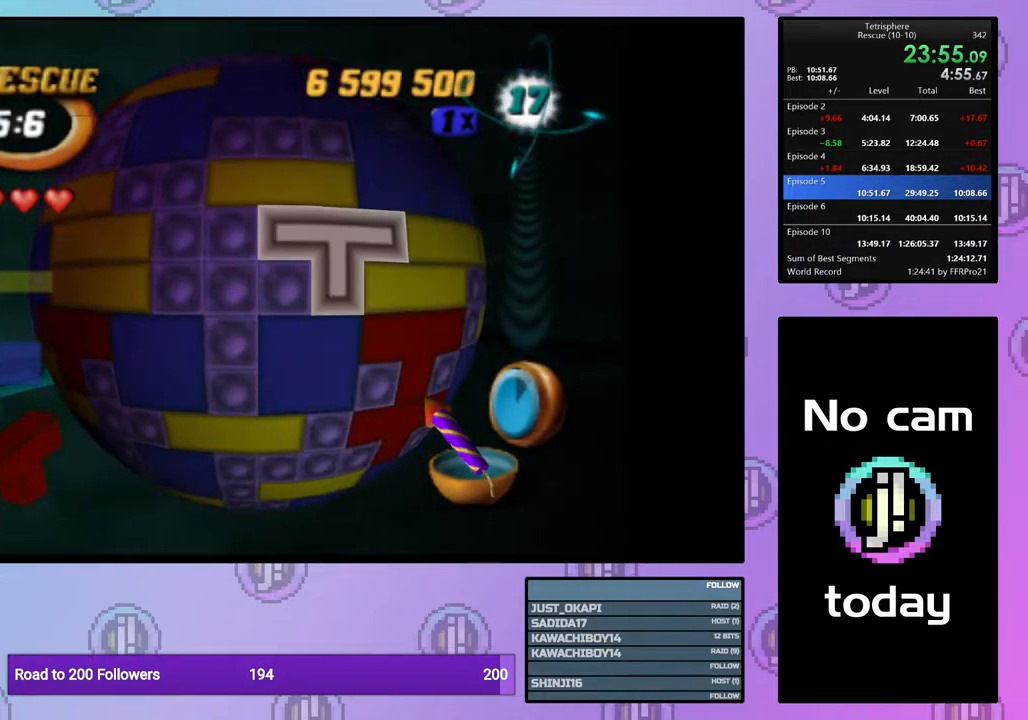
{"buttons": [], "right_stick": "center", "events": [[50, "DPAD_RIGHT", "down"], [150, "DPAD_RIGHT", "up"], [250, "DPAD_DOWN", "down"], [317, "DPAD_DOWN", "up"], [383, "DPAD_DOWN", "down"], [467, "DPAD_DOWN", "up"]]}
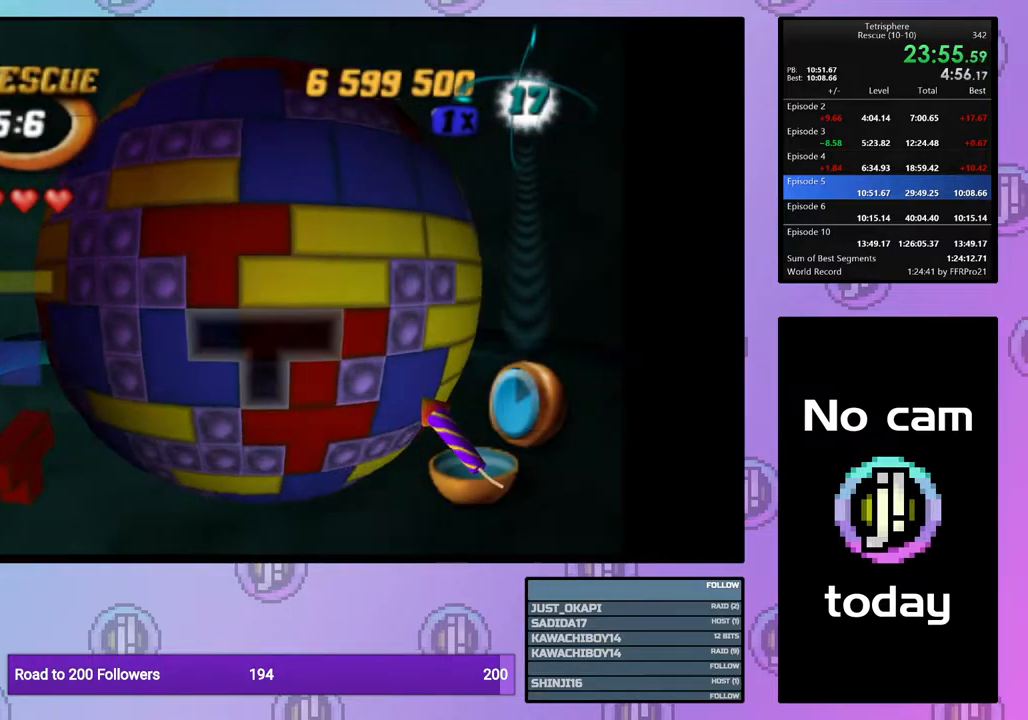
{"buttons": [], "right_stick": "center", "events": [[83, "DPAD_RIGHT", "down"], [183, "DPAD_RIGHT", "up"], [250, "CROSS", "down"], [333, "DPAD_LEFT", "down"], [350, "CROSS", "up"], [383, "DPAD_LEFT", "up"]]}
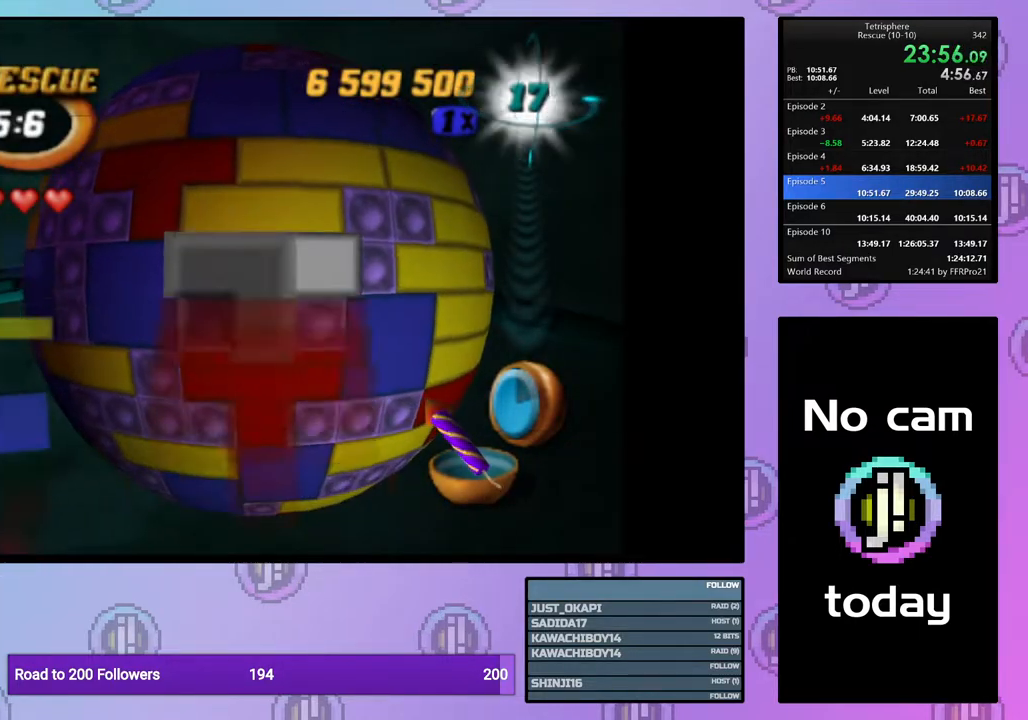
{"buttons": ["DPAD_UP"], "right_stick": "center", "events": [[17, "DPAD_UP", "down"], [50, "DPAD_UP", "up"], [133, "DPAD_UP", "down"], [217, "DPAD_UP", "up"], [300, "DPAD_UP", "down"], [367, "DPAD_UP", "up"], [450, "DPAD_UP", "down"]]}
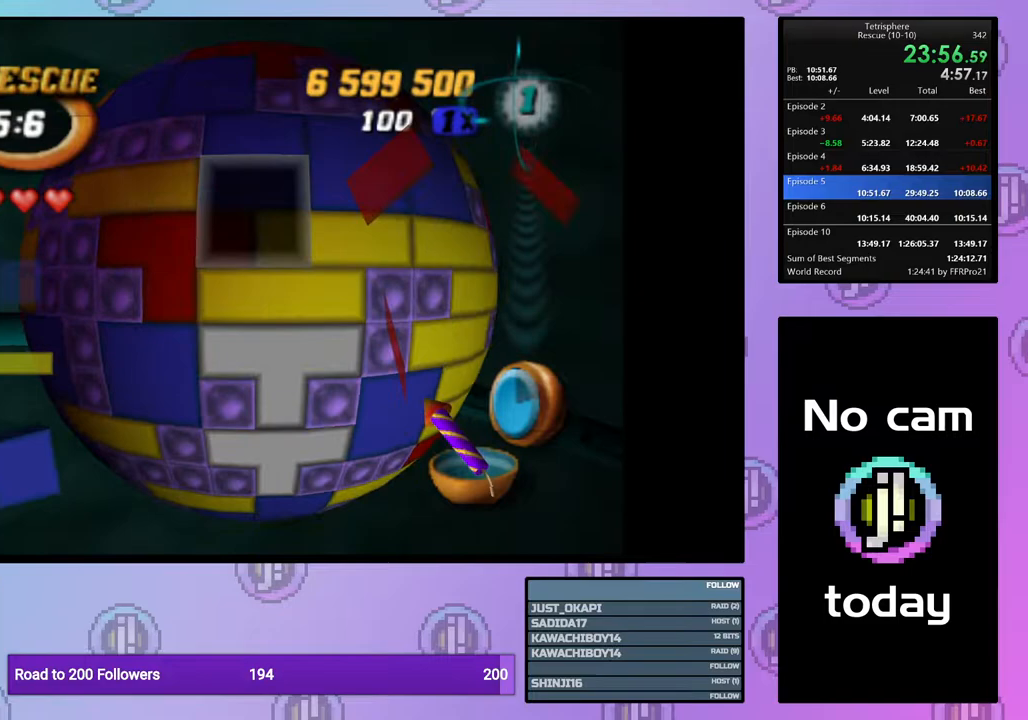
{"buttons": ["DPAD_DOWN"], "right_stick": "center", "events": [[17, "DPAD_UP", "up"], [167, "CROSS", "down"], [267, "CROSS", "up"], [283, "DPAD_DOWN", "down"], [350, "DPAD_DOWN", "up"], [433, "DPAD_DOWN", "down"]]}
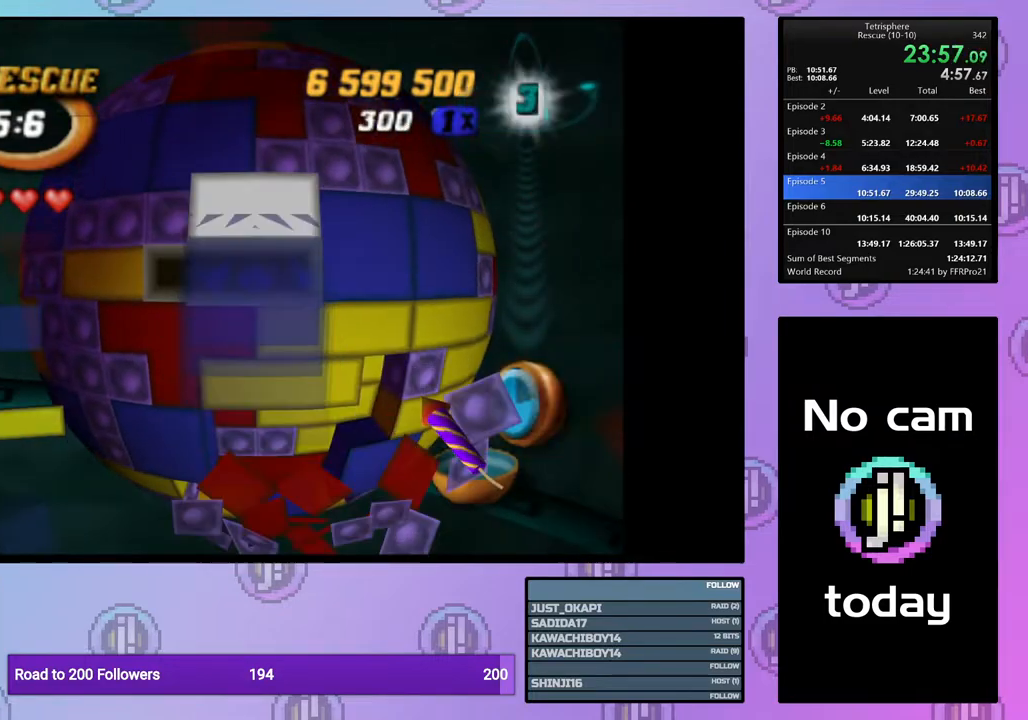
{"buttons": ["SQUARE"], "right_stick": "center", "events": [[17, "DPAD_DOWN", "up"], [67, "DPAD_DOWN", "down"], [117, "DPAD_DOWN", "up"], [233, "DPAD_RIGHT", "down"], [283, "SQUARE", "down"], [317, "DPAD_RIGHT", "up"]]}
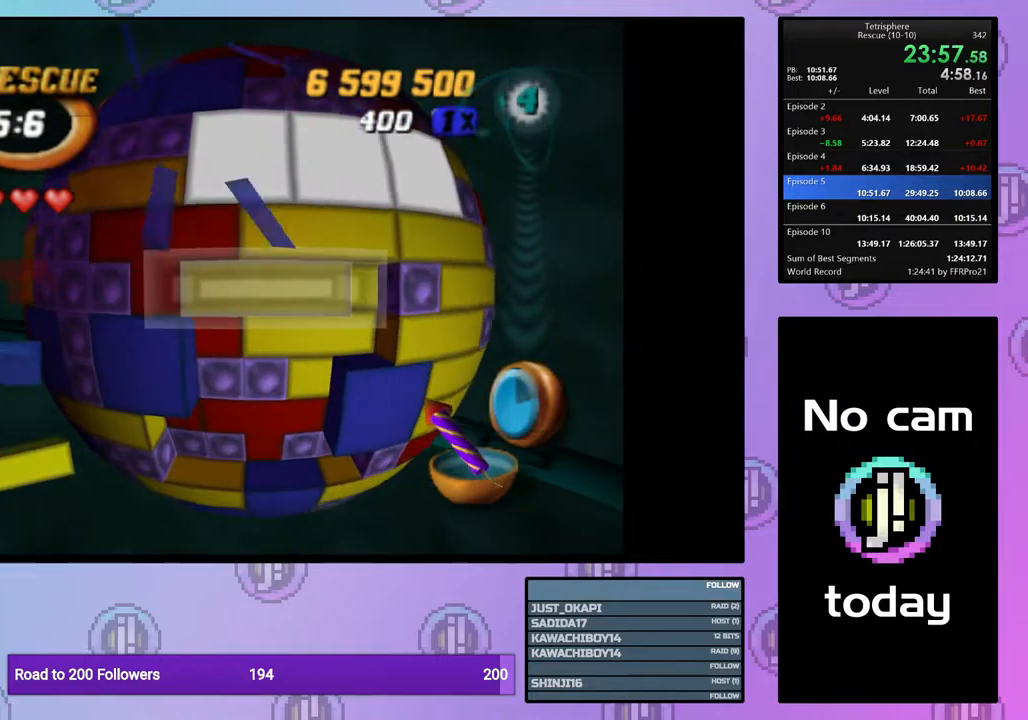
{"buttons": [], "right_stick": "center", "events": [[17, "DPAD_RIGHT", "down"], [100, "DPAD_RIGHT", "up"], [150, "SQUARE", "up"], [217, "DPAD_RIGHT", "down"], [300, "DPAD_RIGHT", "up"], [367, "DPAD_RIGHT", "down"], [450, "DPAD_RIGHT", "up"]]}
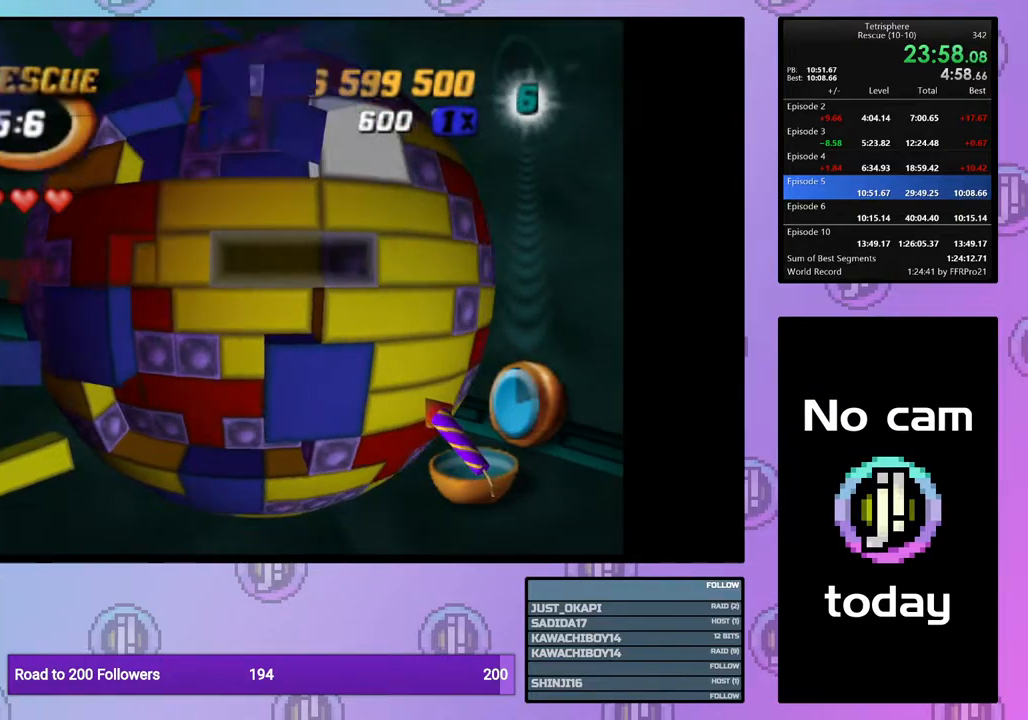
{"buttons": ["SQUARE"], "right_stick": "center", "events": [[33, "DPAD_RIGHT", "down"], [117, "DPAD_RIGHT", "up"], [183, "DPAD_RIGHT", "down"], [283, "DPAD_RIGHT", "up"], [317, "SQUARE", "down"], [383, "DPAD_LEFT", "down"], [483, "DPAD_LEFT", "up"]]}
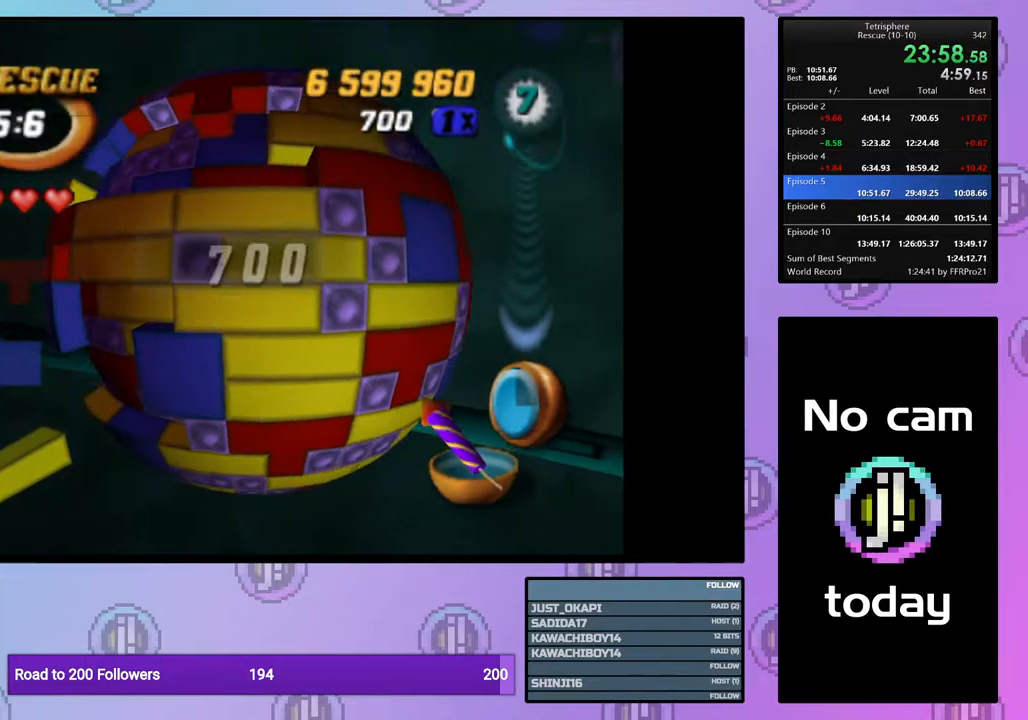
{"buttons": [], "right_stick": "center", "events": [[67, "SQUARE", "up"], [150, "CROSS", "down"], [233, "CROSS", "up"], [233, "DPAD_LEFT", "down"], [300, "DPAD_LEFT", "up"], [383, "DPAD_LEFT", "down"], [467, "DPAD_LEFT", "up"]]}
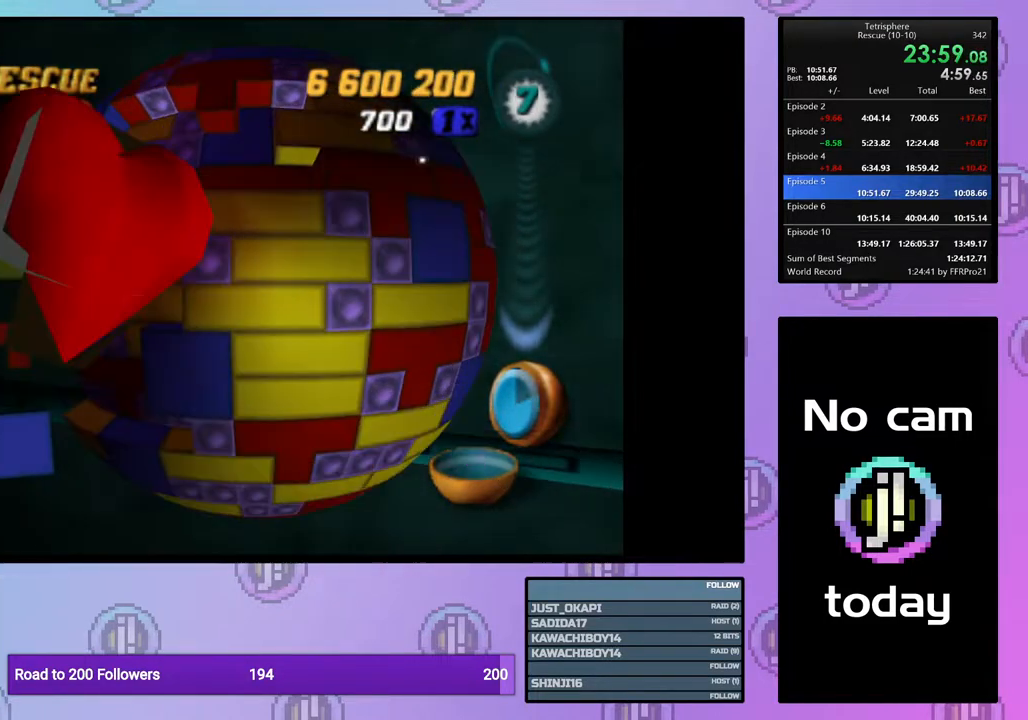
{"buttons": [], "right_stick": "center", "events": [[33, "DPAD_LEFT", "down"], [133, "DPAD_LEFT", "up"]]}
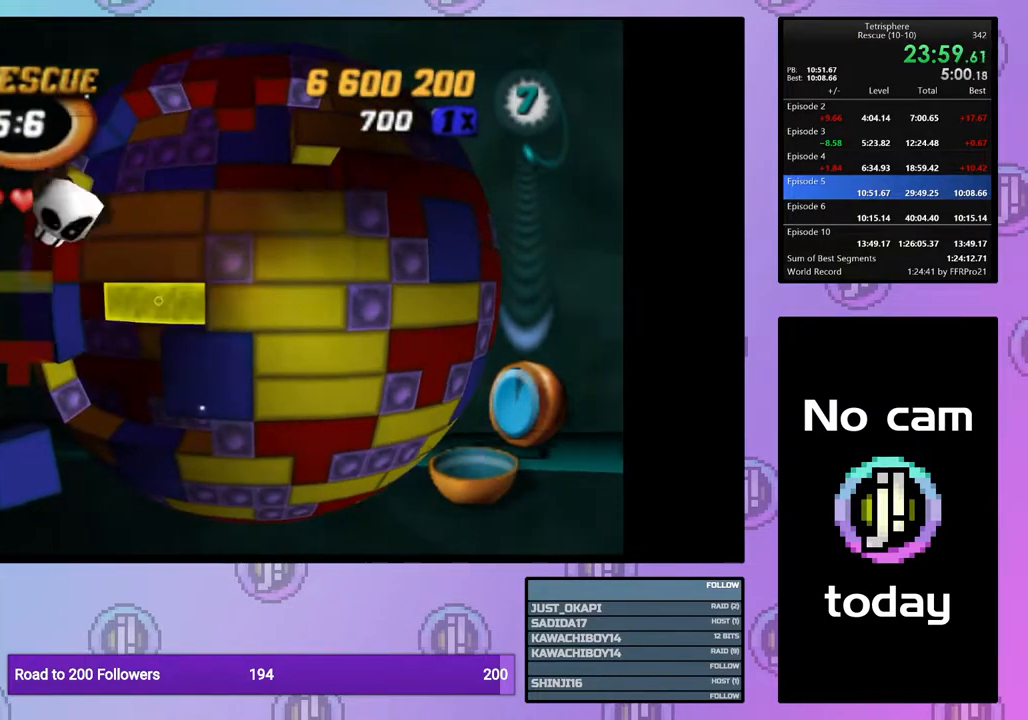
{"buttons": [], "right_stick": "center", "events": []}
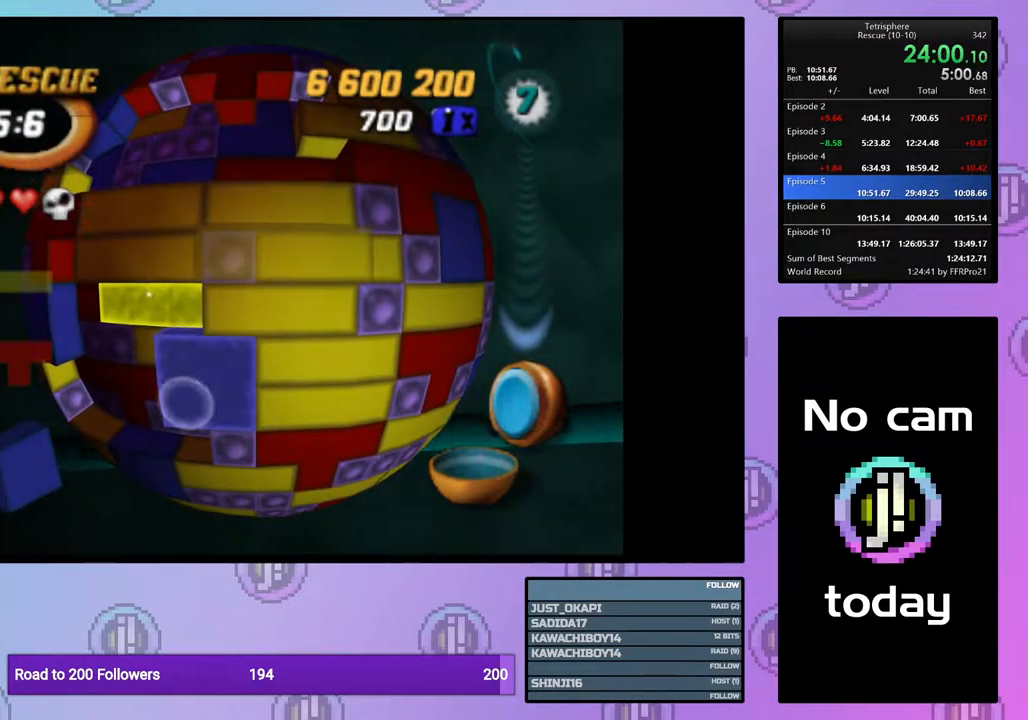
{"buttons": [], "right_stick": "center", "events": []}
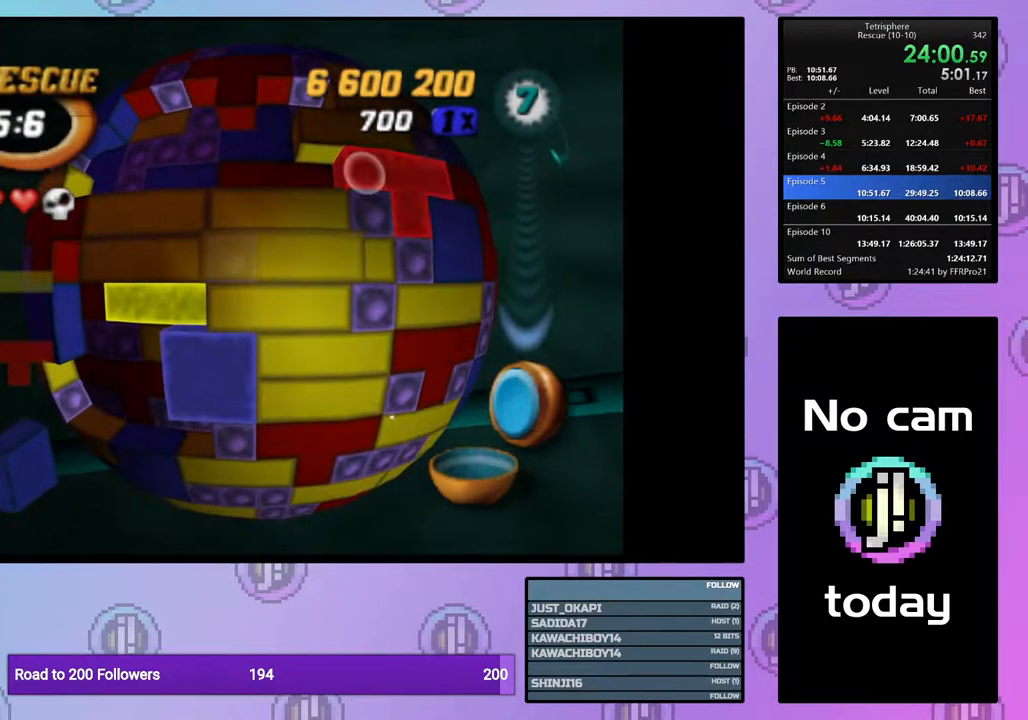
{"buttons": [], "right_stick": "center", "events": [[333, "DPAD_LEFT", "down"], [417, "DPAD_LEFT", "up"]]}
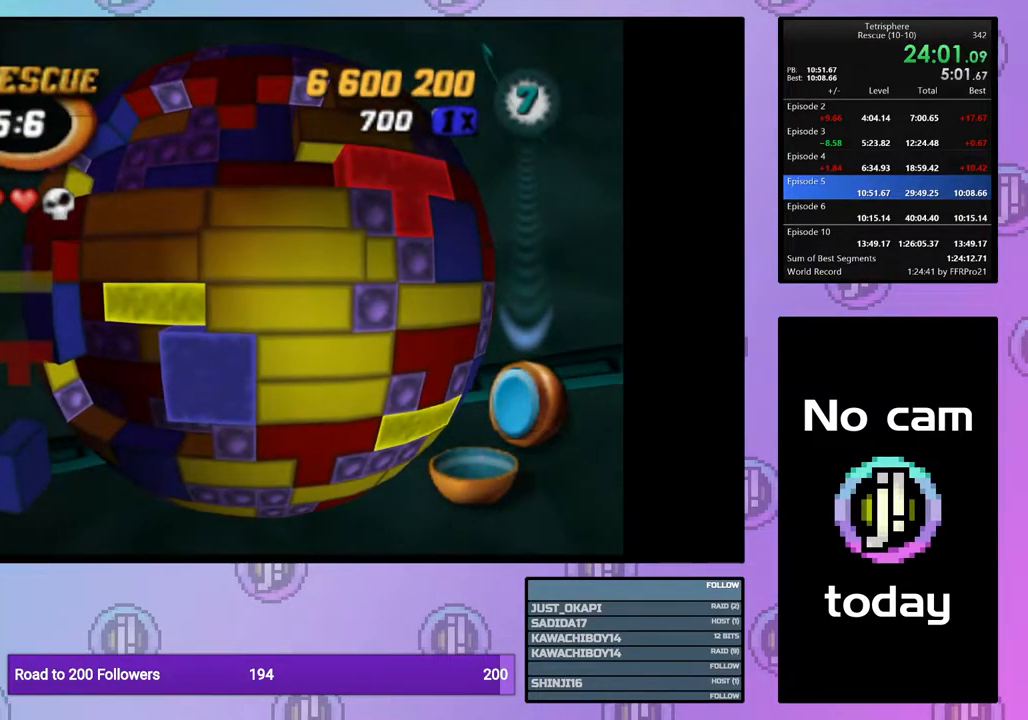
{"buttons": ["DPAD_LEFT"], "right_stick": "center", "events": [[50, "DPAD_DOWN", "down"], [133, "DPAD_DOWN", "up"], [217, "DPAD_DOWN", "down"], [300, "DPAD_DOWN", "up"], [367, "DPAD_DOWN", "down"], [417, "DPAD_DOWN", "up"], [483, "DPAD_LEFT", "down"]]}
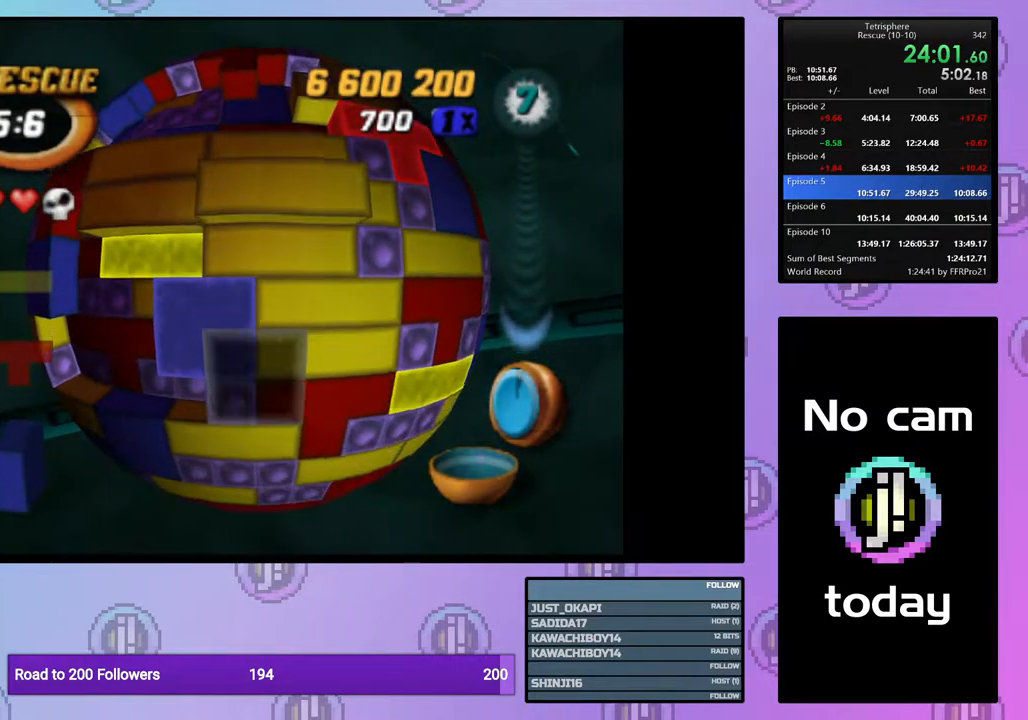
{"buttons": ["SQUARE"], "right_stick": "center", "events": [[83, "DPAD_LEFT", "up"], [167, "DPAD_UP", "down"], [233, "SQUARE", "down"], [250, "DPAD_UP", "up"], [367, "DPAD_LEFT", "down"], [450, "DPAD_LEFT", "up"]]}
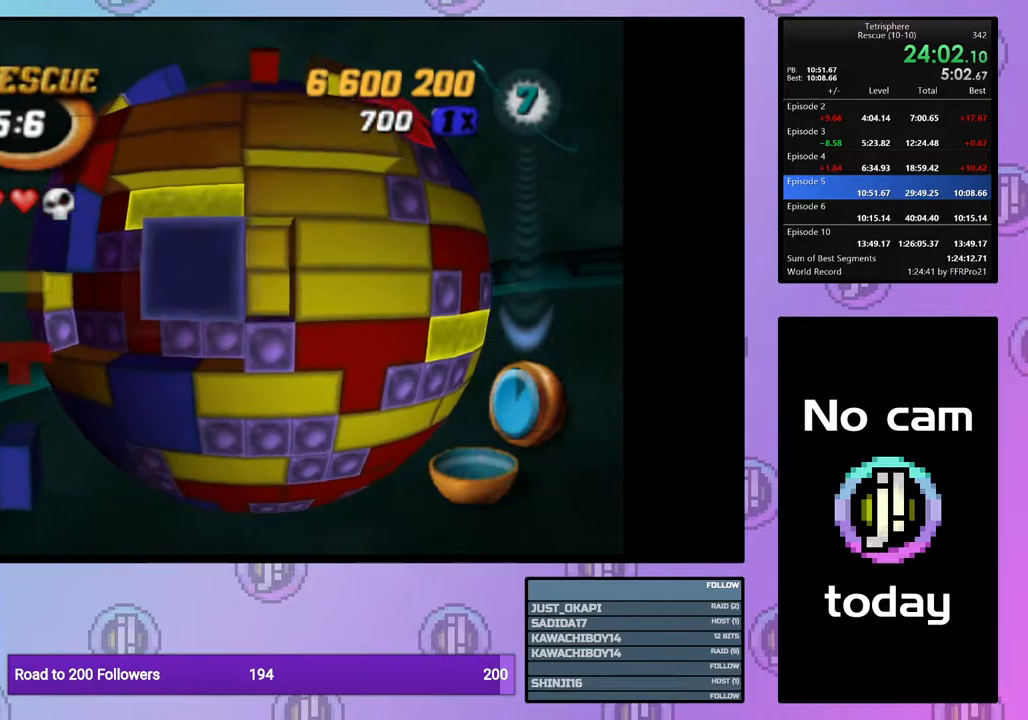
{"buttons": [], "right_stick": "center", "events": [[17, "DPAD_LEFT", "down"], [117, "DPAD_LEFT", "up"], [183, "DPAD_LEFT", "down"], [250, "DPAD_LEFT", "up"], [350, "DPAD_UP", "down"], [450, "DPAD_UP", "up"], [450, "SQUARE", "up"]]}
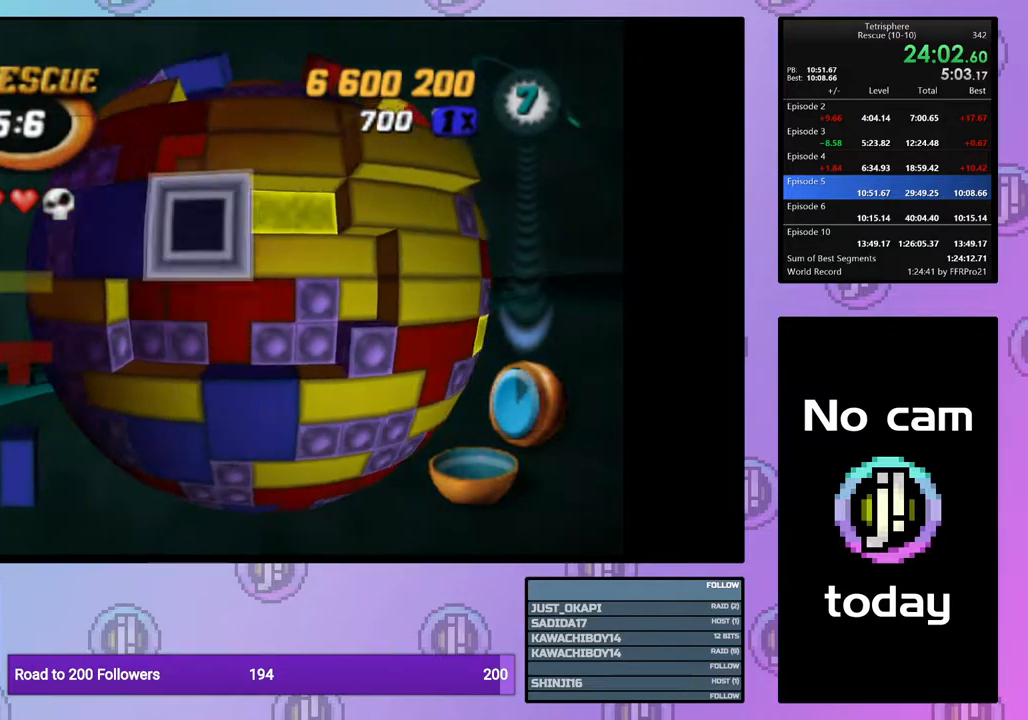
{"buttons": [], "right_stick": "center", "events": [[17, "CROSS", "down"], [117, "CROSS", "up"], [117, "DPAD_UP", "down"], [200, "DPAD_UP", "up"], [250, "DPAD_UP", "down"], [350, "DPAD_UP", "up"], [417, "DPAD_UP", "down"], [500, "DPAD_UP", "up"]]}
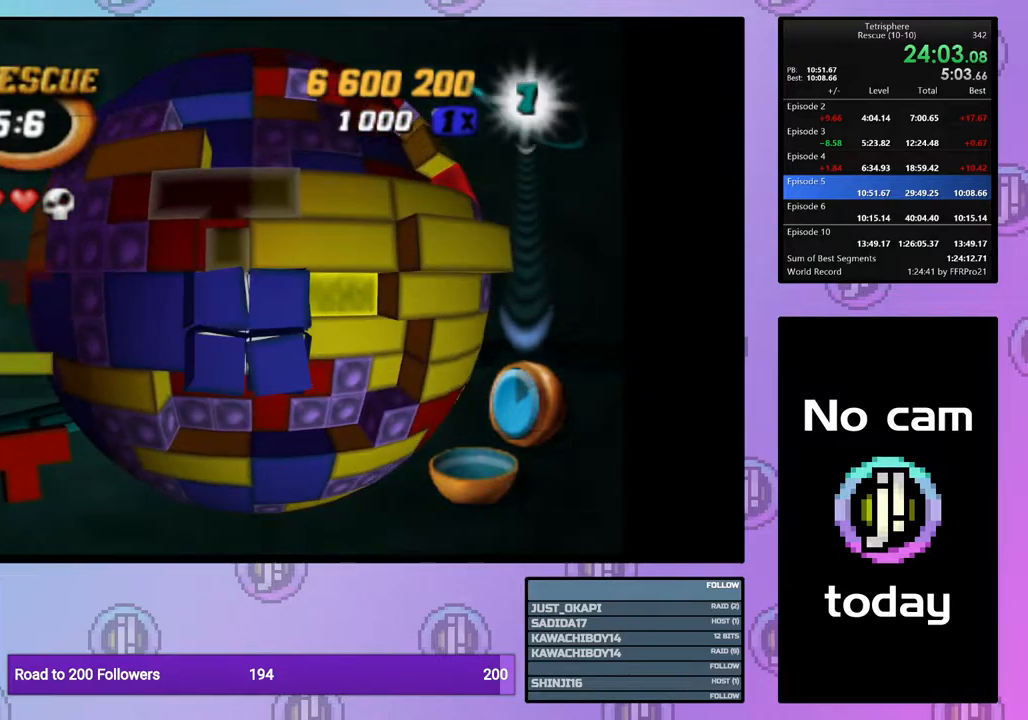
{"buttons": ["DPAD_RIGHT"], "right_stick": "center", "events": [[50, "DPAD_UP", "down"], [150, "DPAD_UP", "up"], [217, "DPAD_UP", "down"], [333, "DPAD_UP", "up"], [433, "DPAD_RIGHT", "down"]]}
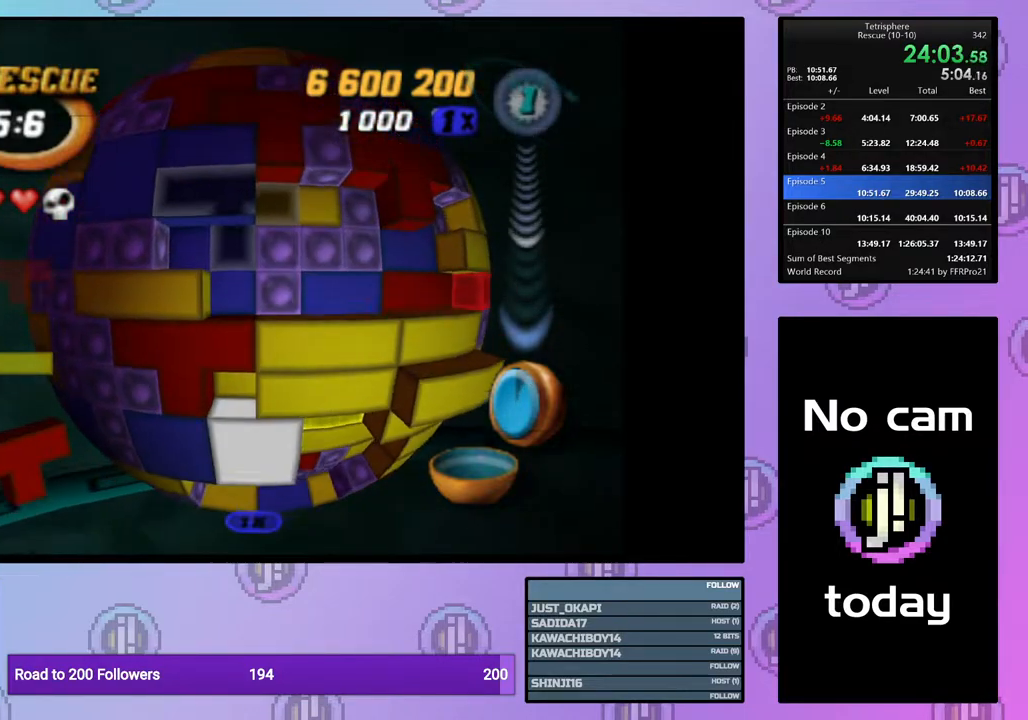
{"buttons": [], "right_stick": "center", "events": [[33, "DPAD_RIGHT", "up"], [67, "DPAD_RIGHT", "down"], [183, "DPAD_RIGHT", "up"], [250, "DPAD_RIGHT", "down"], [350, "DPAD_RIGHT", "up"], [400, "DPAD_RIGHT", "down"], [483, "DPAD_RIGHT", "up"]]}
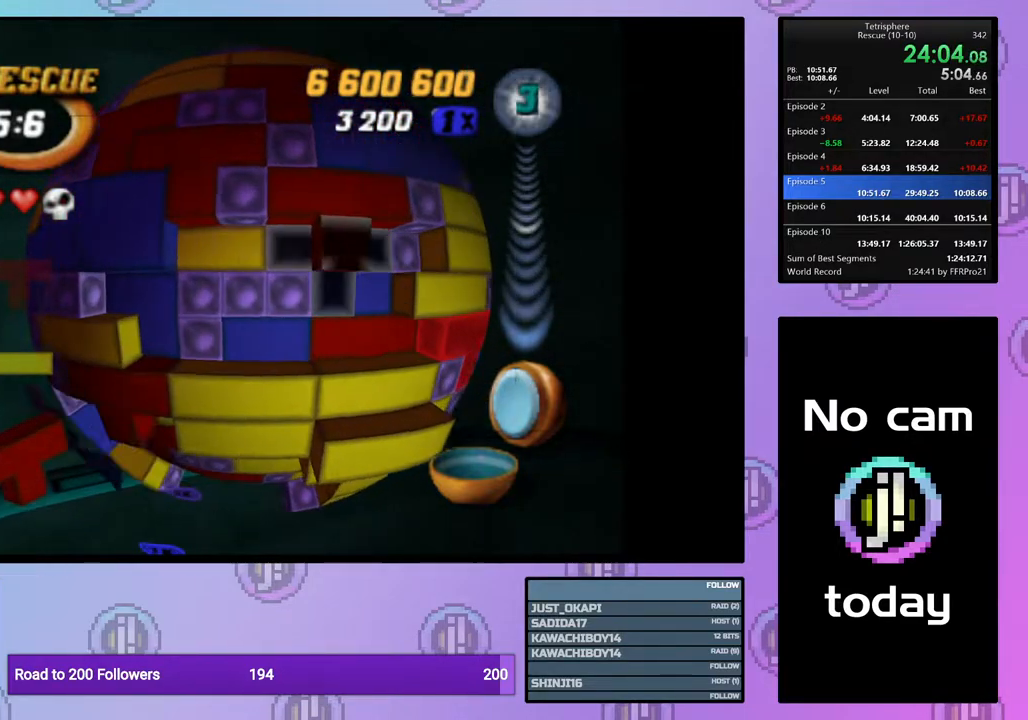
{"buttons": [], "right_stick": "center", "events": [[50, "DPAD_UP", "down"], [150, "DPAD_UP", "up"], [150, "SQUARE", "down"], [283, "DPAD_LEFT", "down"], [400, "DPAD_LEFT", "up"], [450, "SQUARE", "up"]]}
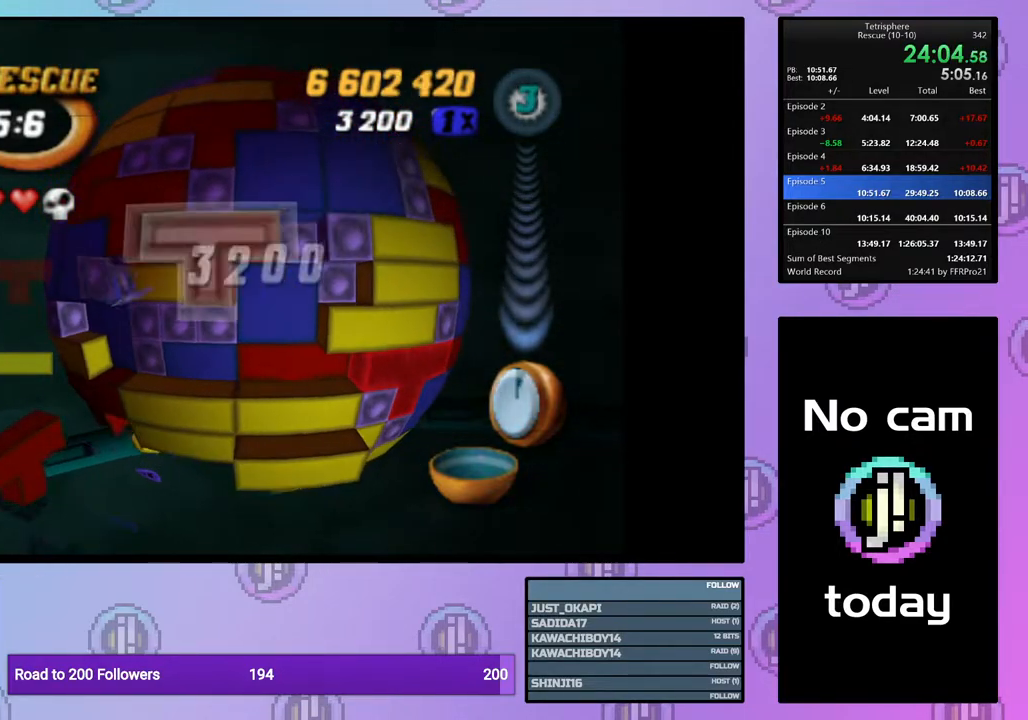
{"buttons": [], "right_stick": "center", "events": [[33, "CROSS", "down"], [67, "DPAD_DOWN", "down"], [117, "CROSS", "up"], [150, "DPAD_DOWN", "up"], [217, "DPAD_DOWN", "down"], [317, "DPAD_DOWN", "up"], [383, "DPAD_DOWN", "down"], [467, "DPAD_DOWN", "up"]]}
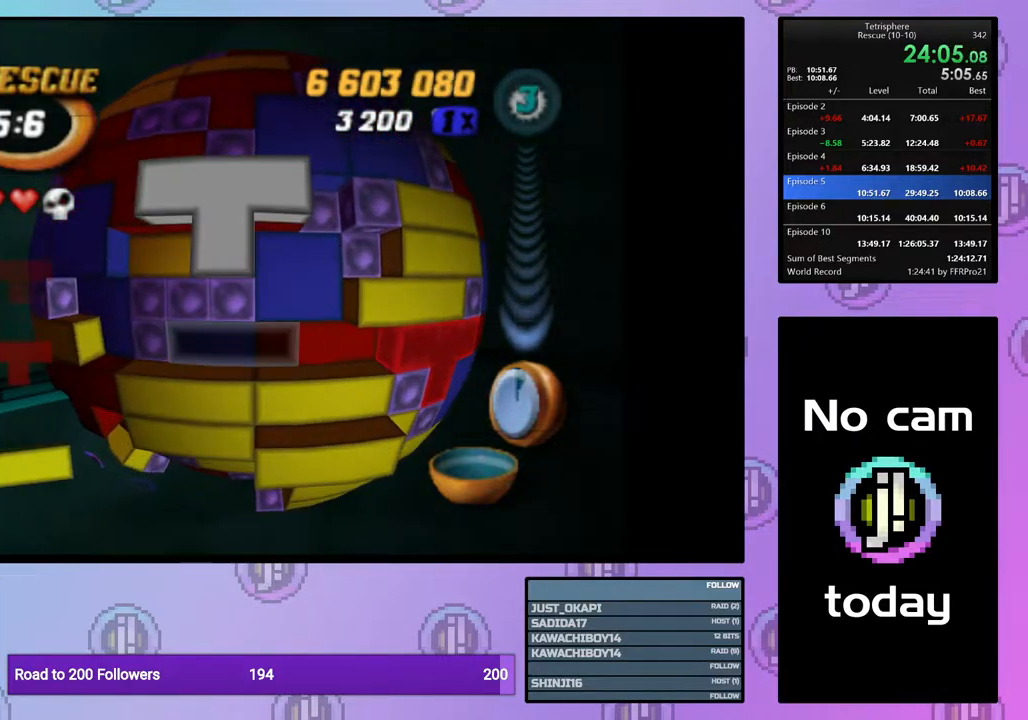
{"buttons": [], "right_stick": "center", "events": [[33, "DPAD_DOWN", "down"], [117, "DPAD_DOWN", "up"], [183, "DPAD_DOWN", "down"], [250, "DPAD_DOWN", "up"], [367, "DPAD_RIGHT", "down"], [433, "DPAD_RIGHT", "up"]]}
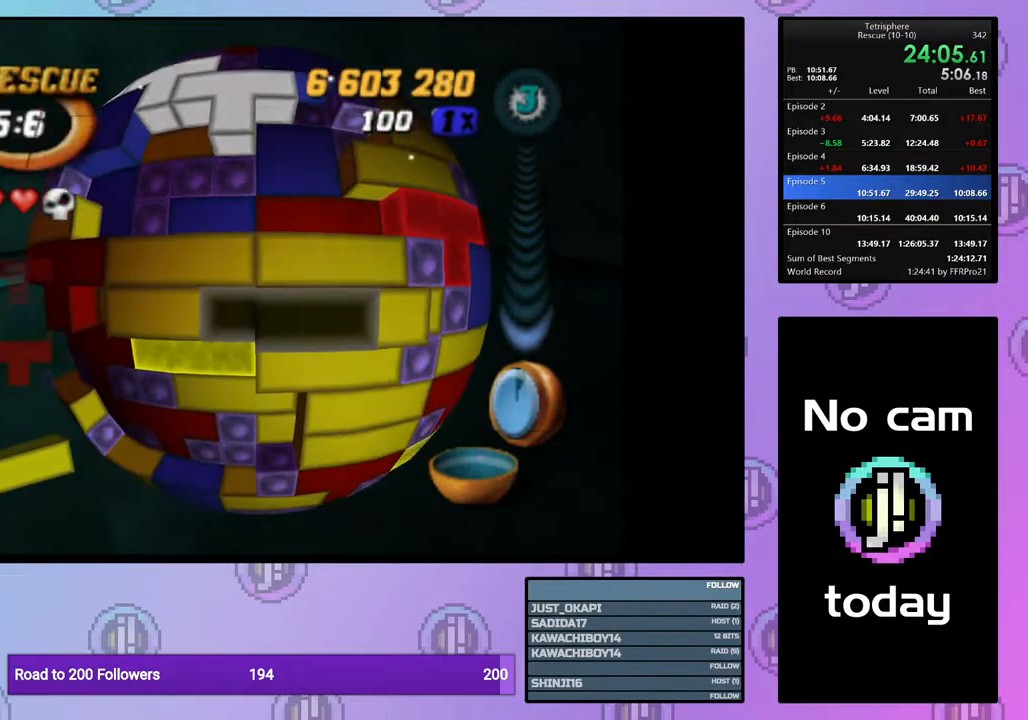
{"buttons": ["SQUARE"], "right_stick": "center", "events": [[17, "DPAD_RIGHT", "down"], [100, "DPAD_RIGHT", "up"], [150, "DPAD_RIGHT", "down"], [267, "DPAD_RIGHT", "up"], [367, "SQUARE", "down"]]}
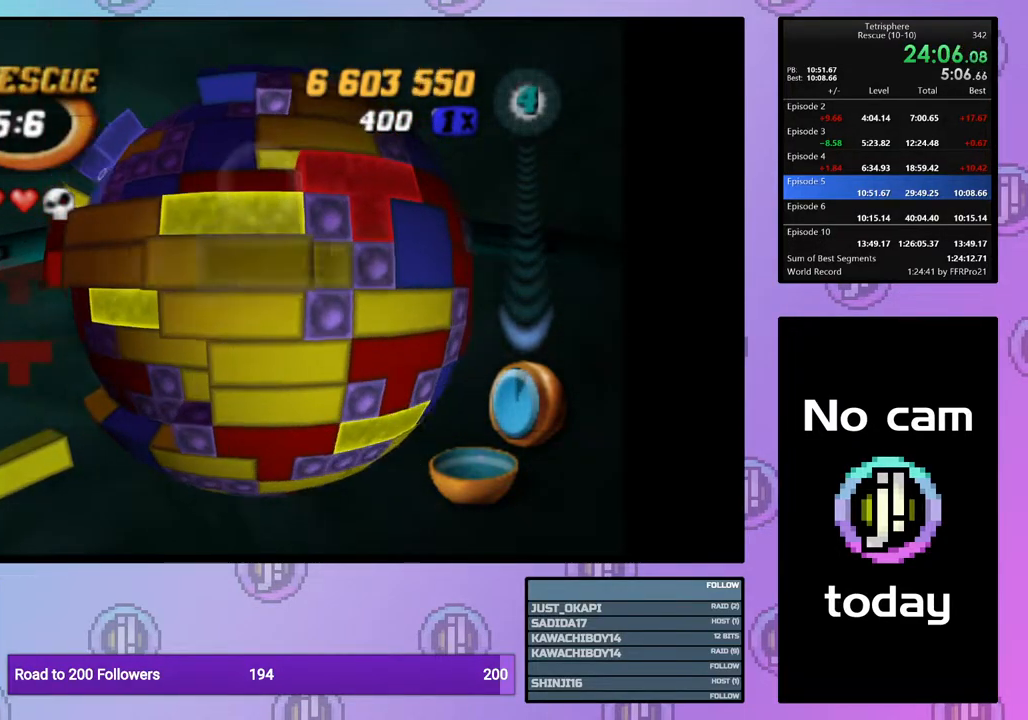
{"buttons": ["DPAD_DOWN"], "right_stick": "center", "events": [[67, "DPAD_LEFT", "down"], [167, "DPAD_LEFT", "up"], [250, "SQUARE", "up"], [450, "DPAD_DOWN", "down"]]}
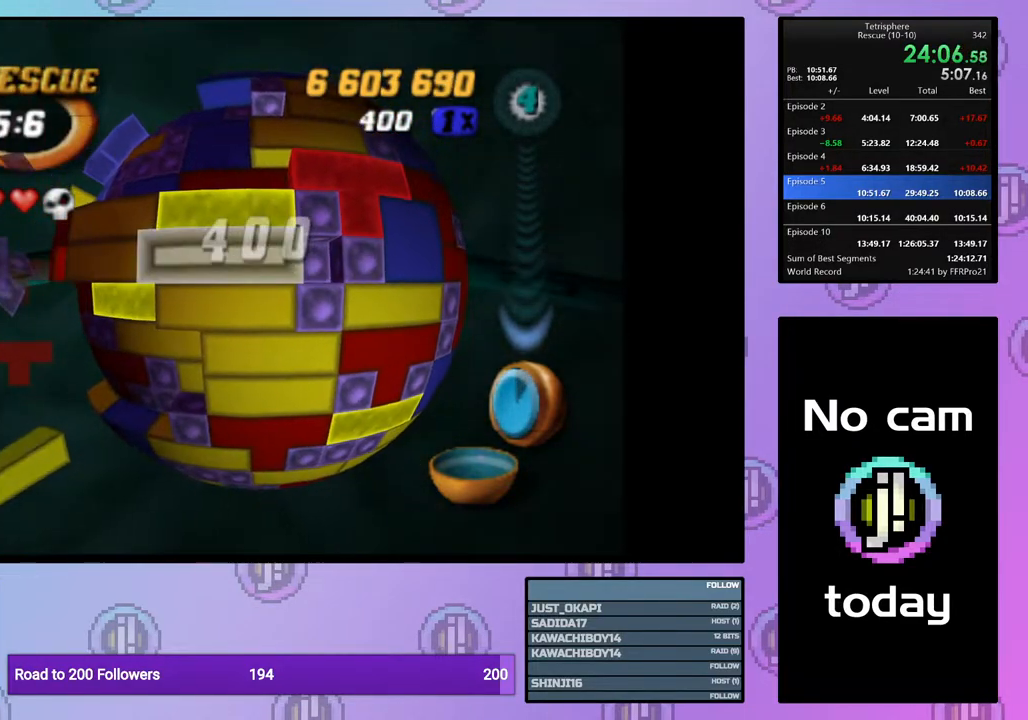
{"buttons": ["DPAD_UP", "DPAD_LEFT"], "right_stick": "center", "events": [[33, "DPAD_DOWN", "up"], [83, "CROSS", "down"], [167, "CROSS", "up"], [183, "DPAD_LEFT", "down"], [200, "DPAD_UP", "down"], [283, "DPAD_UP", "up"], [400, "DPAD_UP", "down"]]}
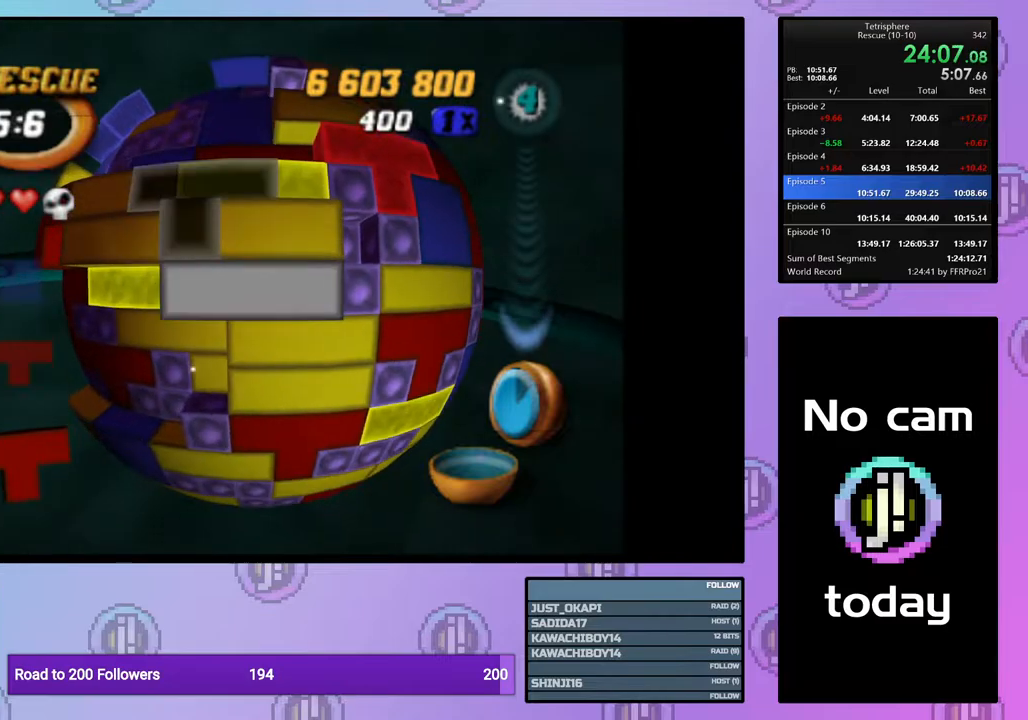
{"buttons": [], "right_stick": "center", "events": [[117, "DPAD_UP", "up"], [150, "DPAD_LEFT", "up"], [417, "DPAD_DOWN", "down"], [450, "DPAD_DOWN", "up"]]}